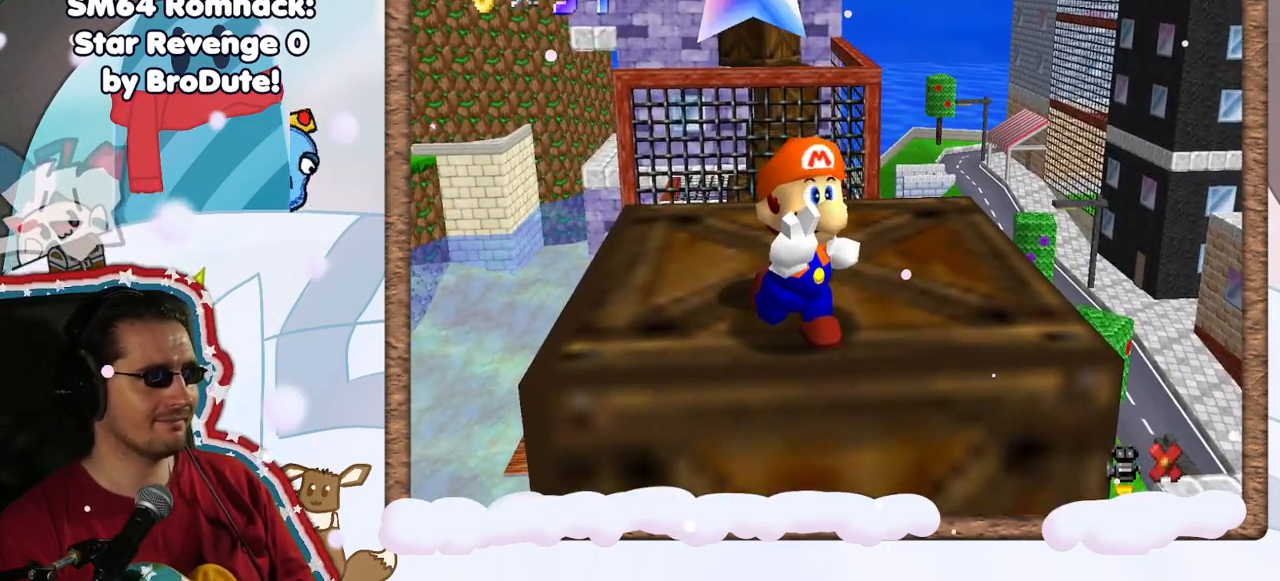
Gameplay with a controller (Nintendo layout); each line is a JSON object with the inputs held at the frame after it (dt_ms = milliseconds from this image to that frame). "events" lists button and stick changes between this image and that frame as [ms after this image, input, new state], when the widget could be followed in between. Not read: L3 R3.
{"dt_ms": 1000, "buttons": [], "left_stick": "center", "events": [[50, "A", "up"], [167, "A", "down"], [267, "A", "up"], [417, "A", "down"], [517, "A", "up"], [683, "C_LEFT", "down"], [733, "C_LEFT", "up"]]}
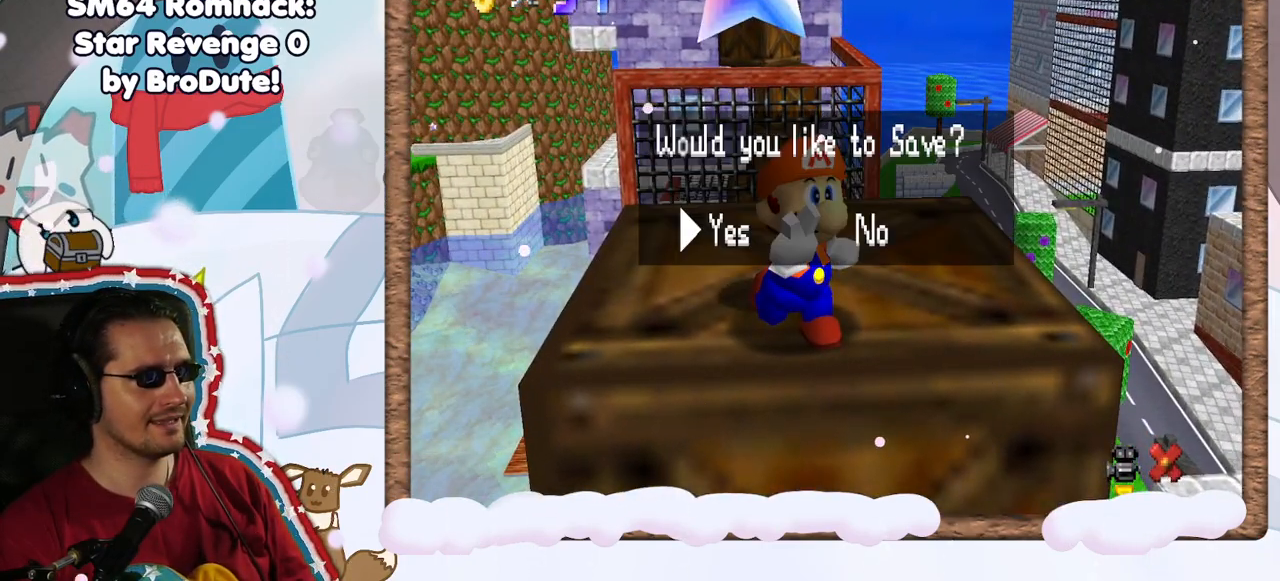
{"dt_ms": 500, "buttons": ["C_LEFT"], "left_stick": "center", "events": [[233, "A", "down"], [333, "A", "up"], [500, "C_LEFT", "down"]]}
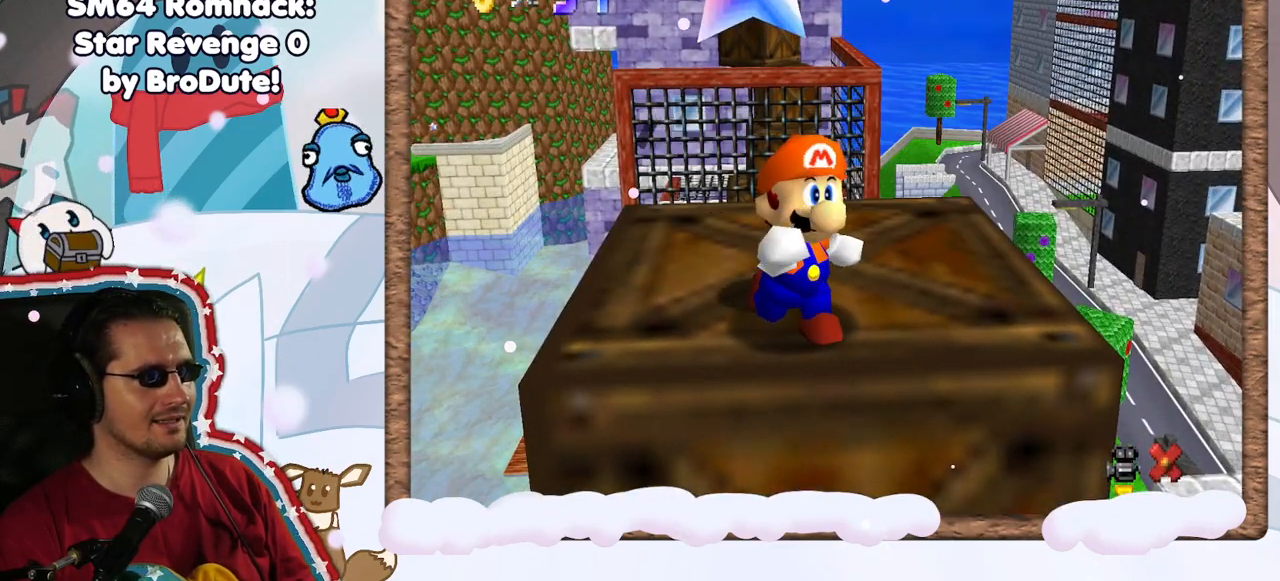
{"dt_ms": 500, "buttons": ["C_LEFT"], "left_stick": "center", "events": [[117, "C_LEFT", "up"], [233, "C_LEFT", "down"], [333, "C_LEFT", "up"], [433, "C_LEFT", "down"]]}
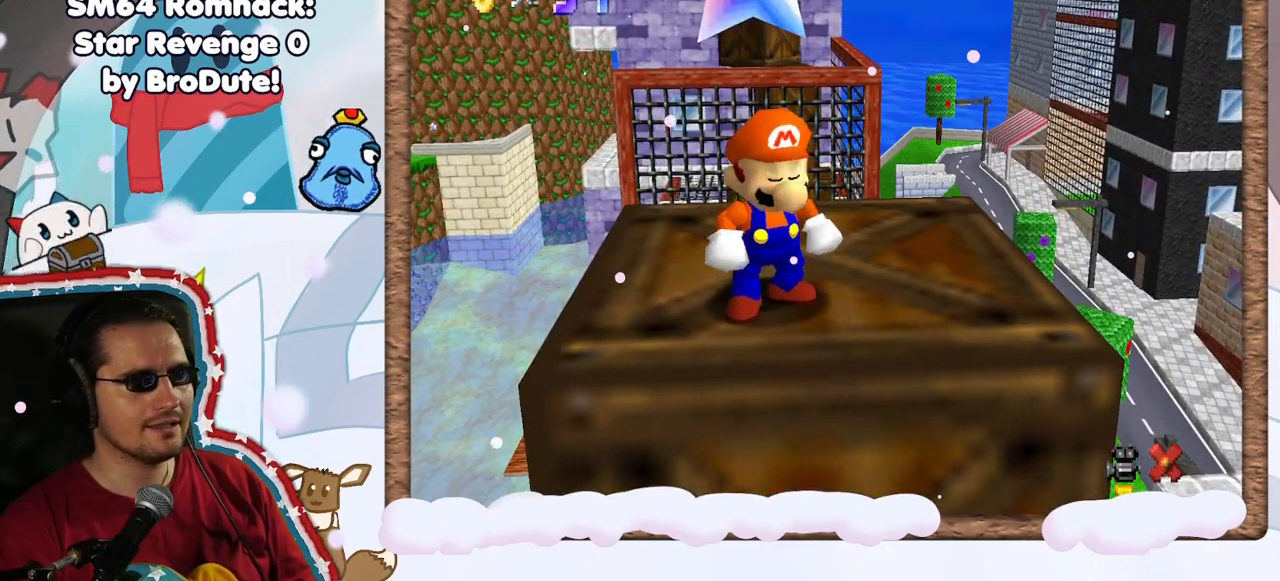
{"dt_ms": 500, "buttons": [], "left_stick": "center", "events": [[17, "C_LEFT", "up"], [150, "C_LEFT", "down"], [250, "C_LEFT", "up"], [350, "C_LEFT", "down"], [433, "C_LEFT", "up"]]}
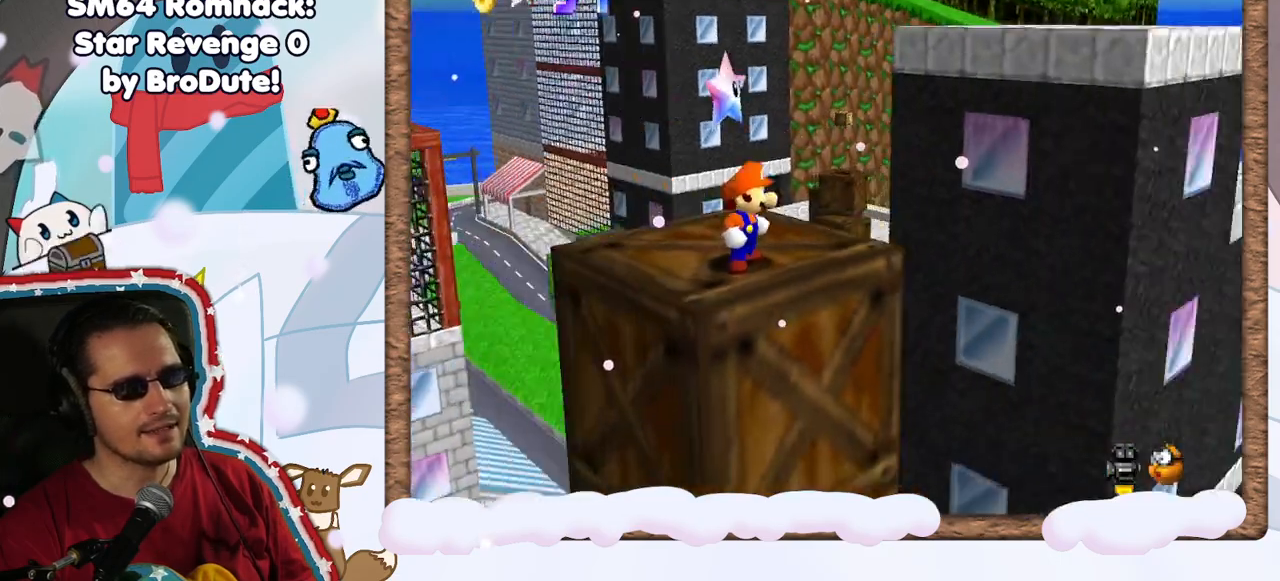
{"dt_ms": 500, "buttons": [], "left_stick": "down-left", "events": [[50, "C_LEFT", "down"], [150, "C_LEFT", "up"], [250, "left_stick", "left"], [333, "left_stick", "down-left"]]}
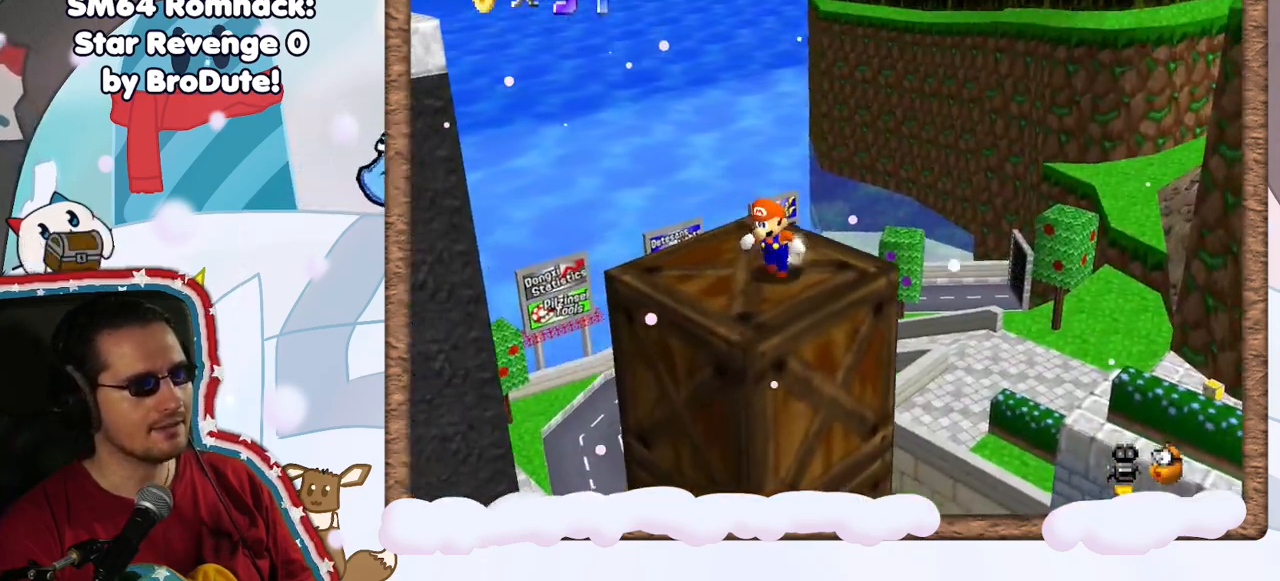
{"dt_ms": 500, "buttons": [], "left_stick": "center", "events": [[83, "left_stick", "center"], [250, "C_RIGHT", "down"], [383, "C_RIGHT", "up"]]}
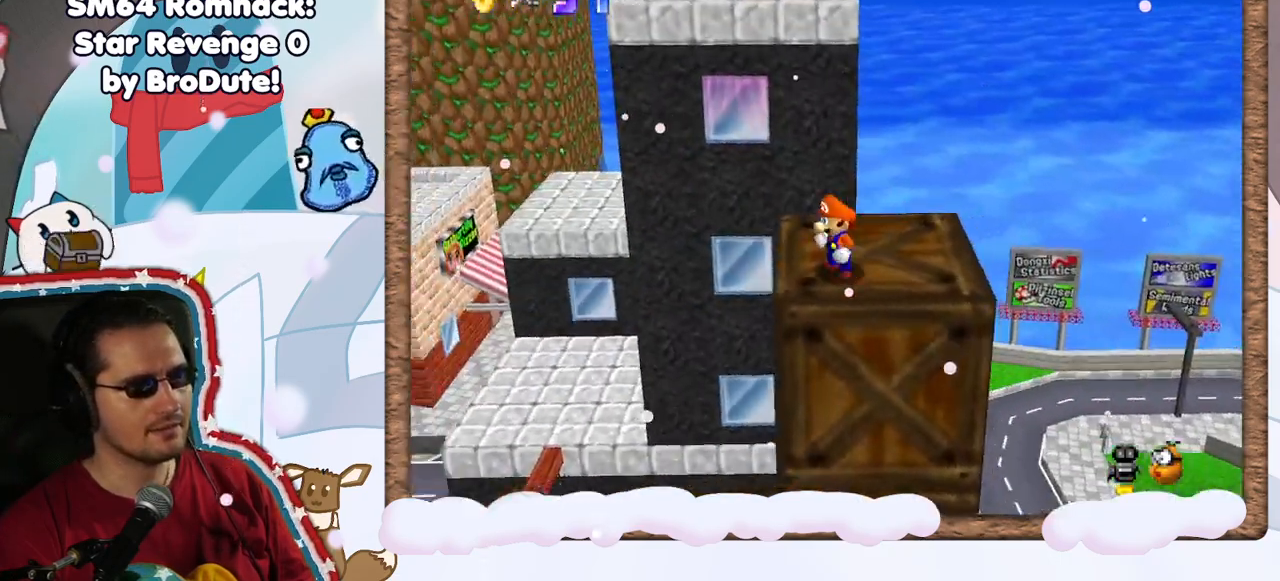
{"dt_ms": 500, "buttons": [], "left_stick": "center", "events": [[317, "C_LEFT", "down"], [383, "C_LEFT", "up"]]}
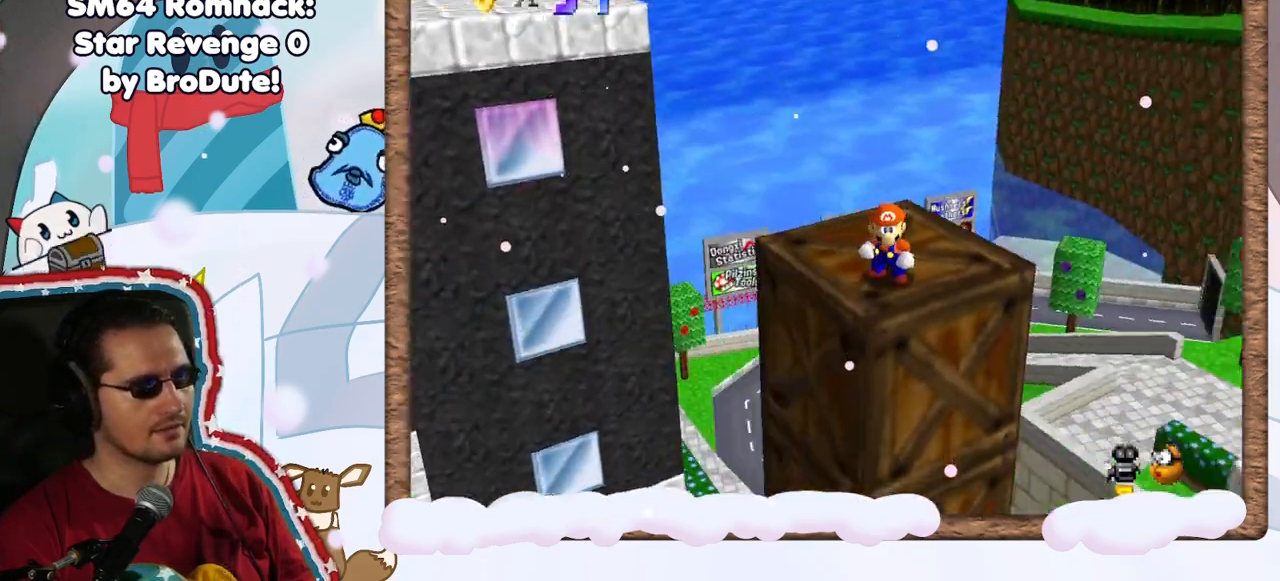
{"dt_ms": 500, "buttons": [], "left_stick": "up-right", "events": [[50, "C_RIGHT", "down"], [167, "C_RIGHT", "up"], [233, "C_RIGHT", "down"], [367, "C_RIGHT", "up"], [450, "left_stick", "up"], [500, "left_stick", "up-right"]]}
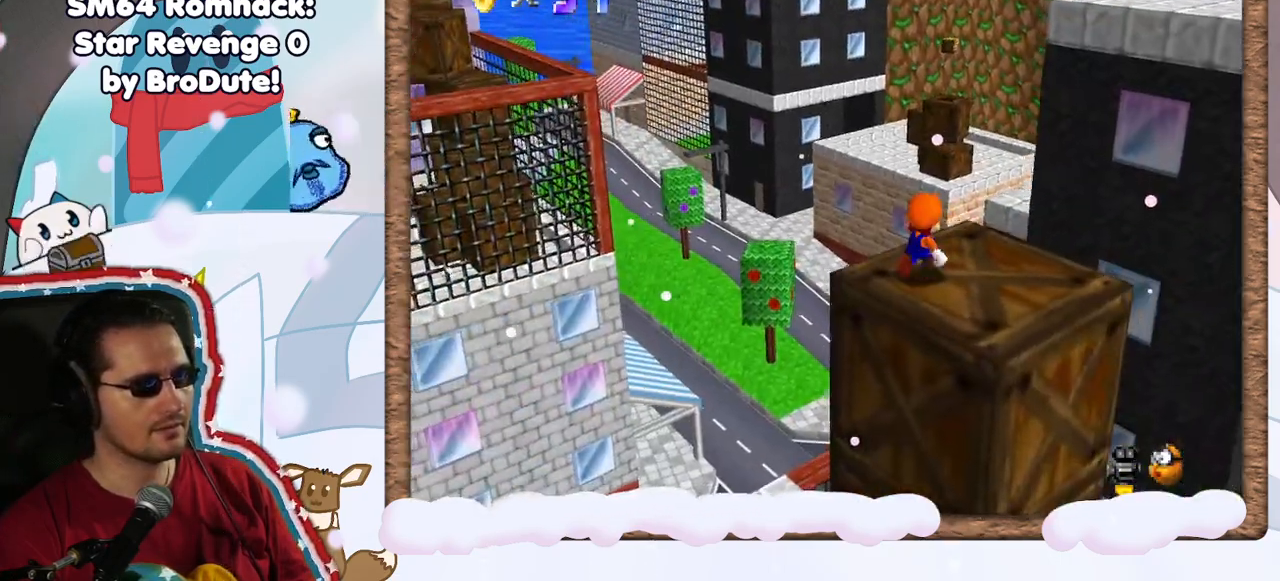
{"dt_ms": 500, "buttons": ["Z"], "left_stick": "up", "events": [[250, "DPAD_LEFT", "down"], [333, "DPAD_LEFT", "up"], [450, "Z", "down"], [450, "left_stick", "up"]]}
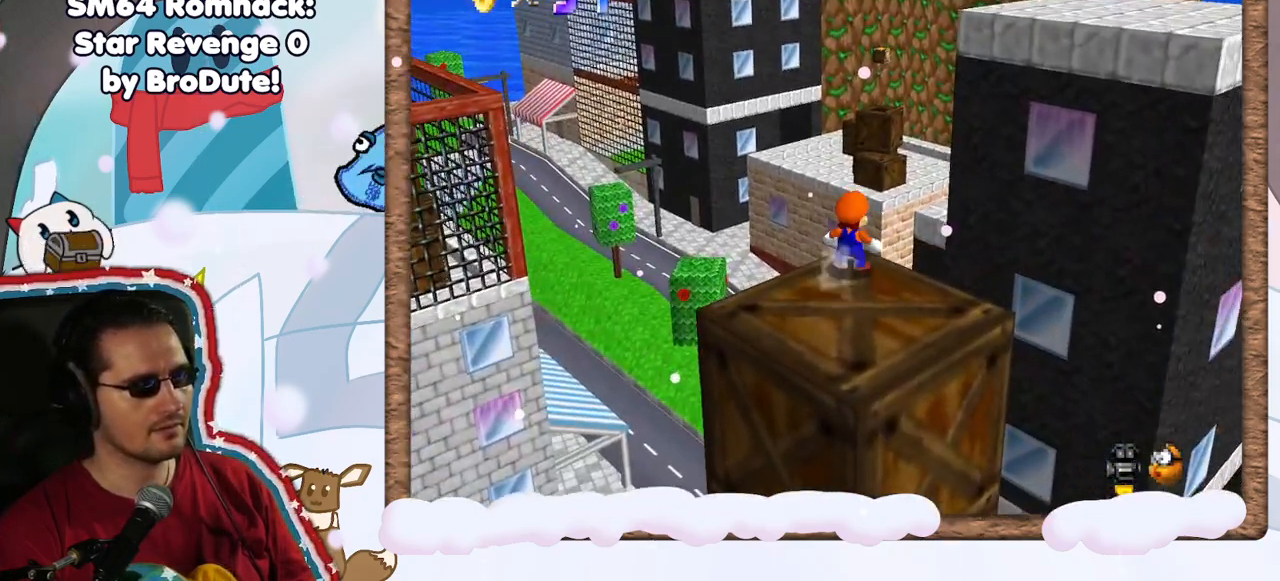
{"dt_ms": 500, "buttons": ["A", "Z"], "left_stick": "up-left", "events": [[17, "A", "down"], [400, "left_stick", "up-left"]]}
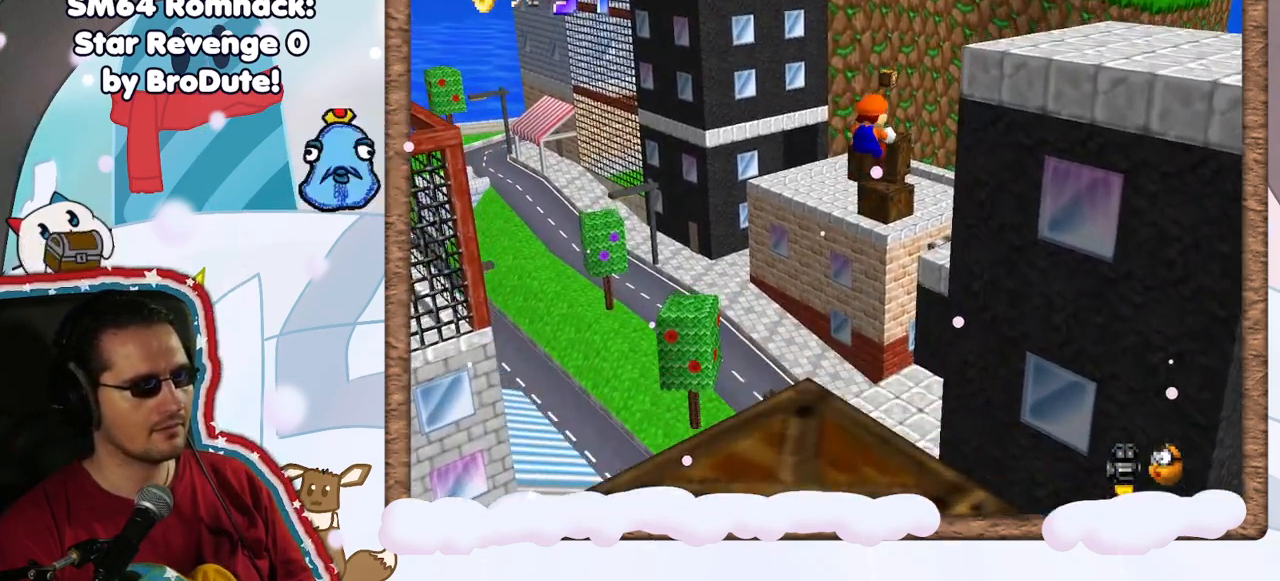
{"dt_ms": 500, "buttons": ["Z"], "left_stick": "up-left", "events": [[133, "A", "up"], [233, "left_stick", "left"], [500, "left_stick", "up-left"]]}
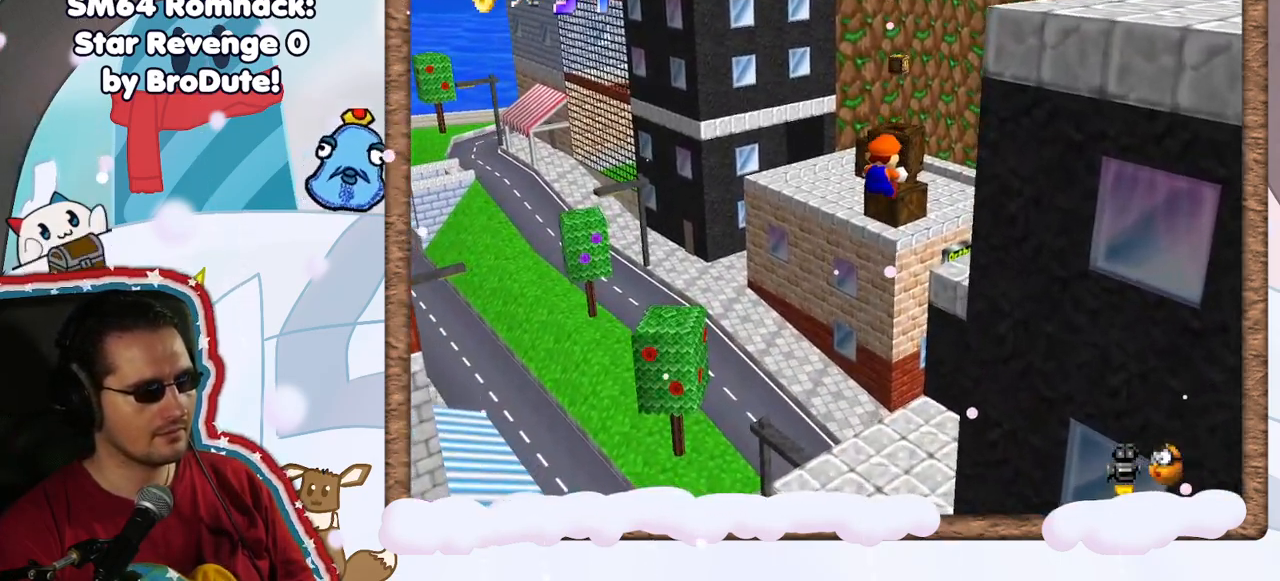
{"dt_ms": 500, "buttons": ["C_LEFT"], "left_stick": "center", "events": [[217, "Z", "up"], [450, "C_LEFT", "down"], [500, "left_stick", "center"]]}
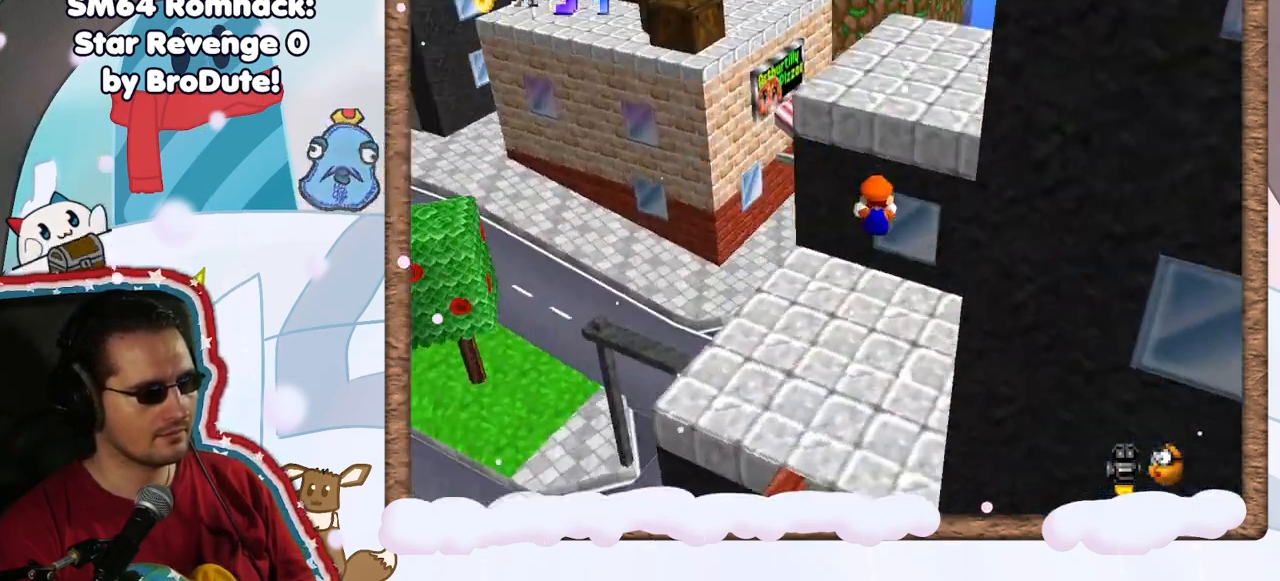
{"dt_ms": 500, "buttons": [], "left_stick": "up", "events": [[67, "C_LEFT", "up"], [233, "left_stick", "up"], [350, "START", "down"], [467, "START", "up"]]}
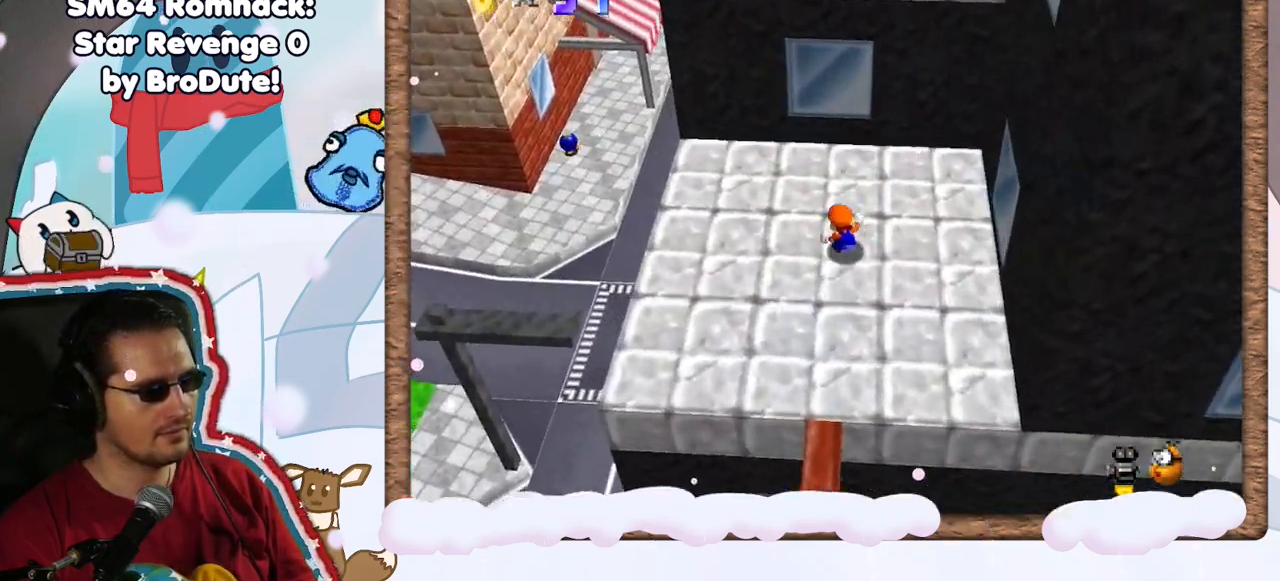
{"dt_ms": 500, "buttons": [], "left_stick": "up-right", "events": [[100, "left_stick", "up-left"], [317, "left_stick", "down-left"], [367, "left_stick", "down"], [483, "left_stick", "up-right"]]}
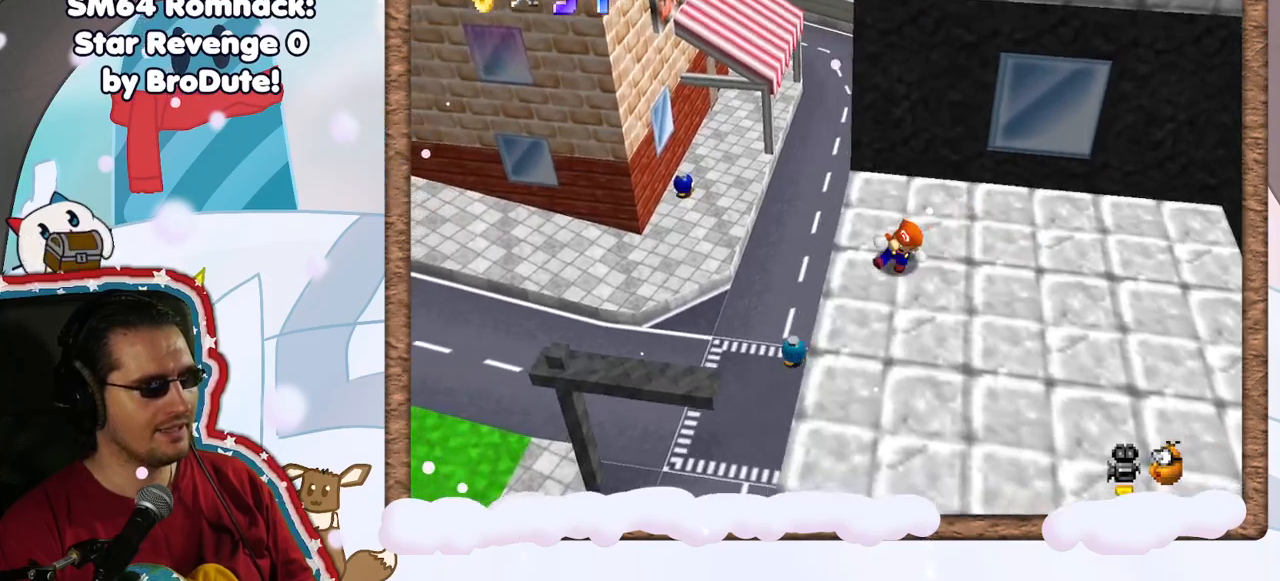
{"dt_ms": 500, "buttons": ["A"], "left_stick": "up", "events": [[17, "A", "down"], [283, "left_stick", "up"]]}
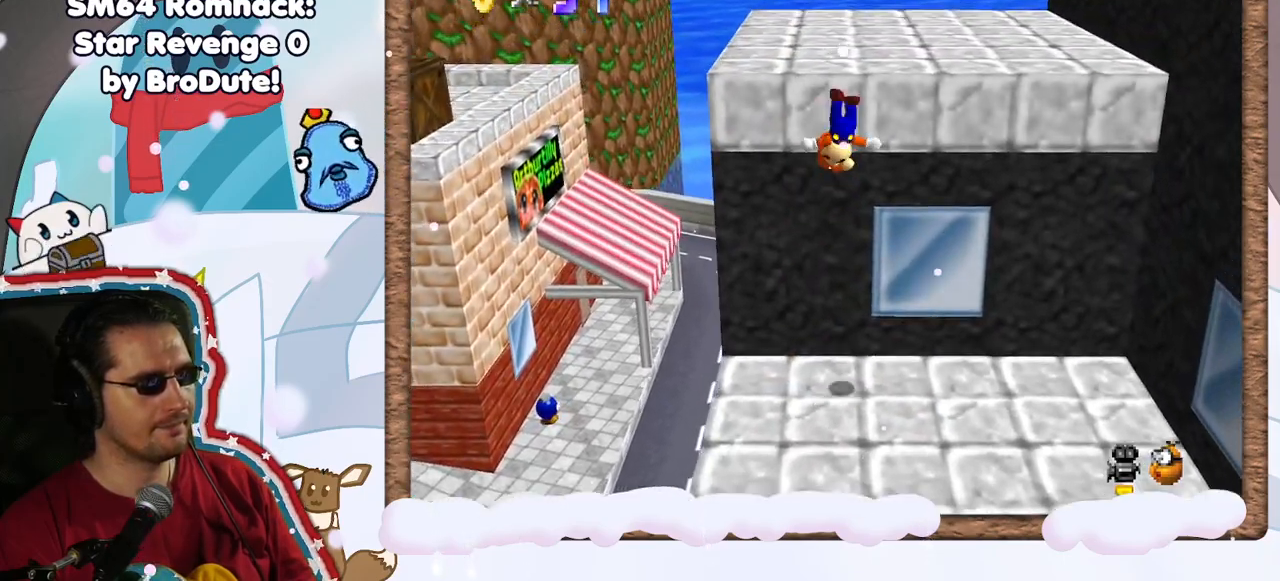
{"dt_ms": 1000, "buttons": [], "left_stick": "up-right", "events": [[50, "A", "up"], [233, "A", "down"], [333, "A", "up"], [433, "C_RIGHT", "down"], [433, "START", "down"], [450, "left_stick", "up-right"], [533, "START", "up"], [550, "C_RIGHT", "up"]]}
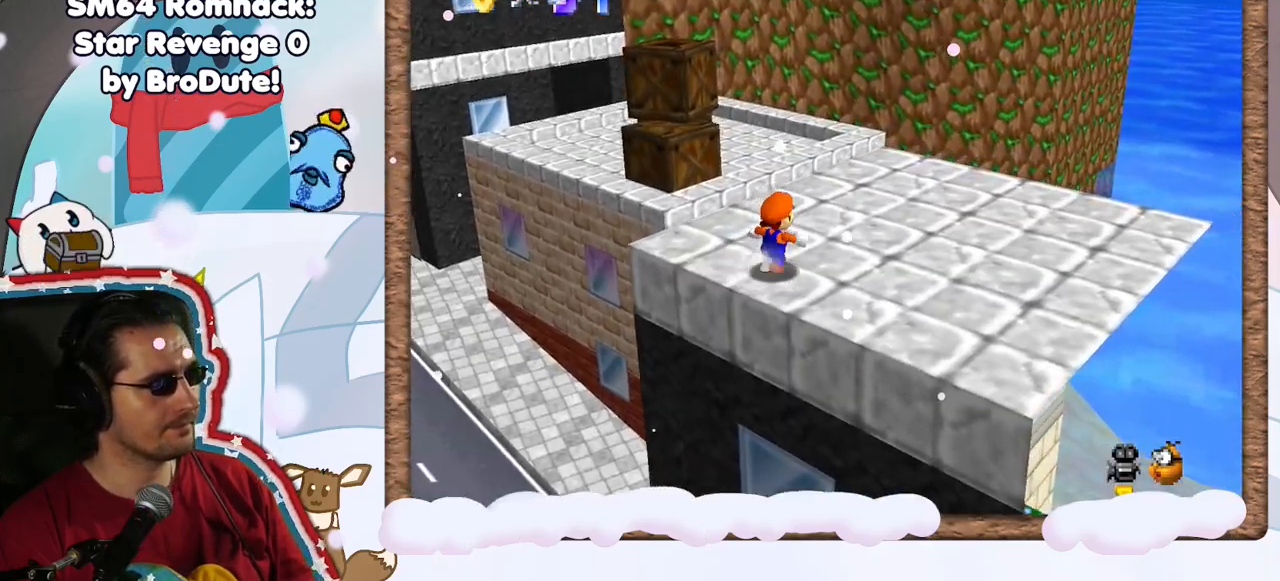
{"dt_ms": 500, "buttons": [], "left_stick": "up", "events": [[367, "left_stick", "up"], [417, "DPAD_RIGHT", "down"], [500, "DPAD_RIGHT", "up"]]}
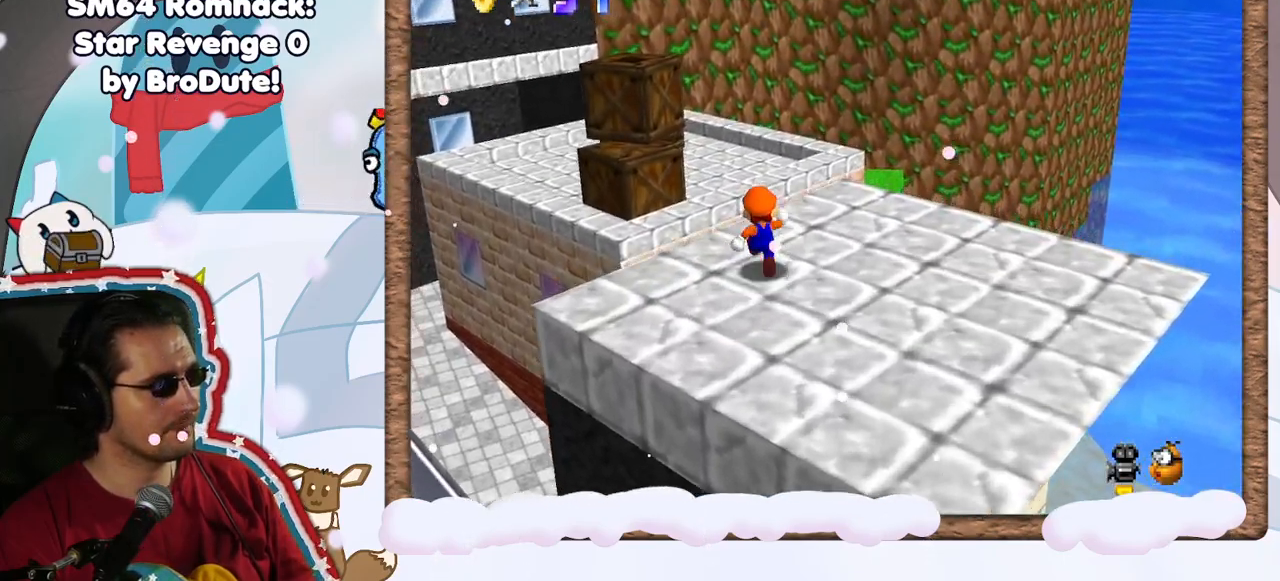
{"dt_ms": 500, "buttons": ["A", "Z"], "left_stick": "up-left", "events": [[167, "Z", "down"], [233, "A", "down"], [233, "left_stick", "up-left"]]}
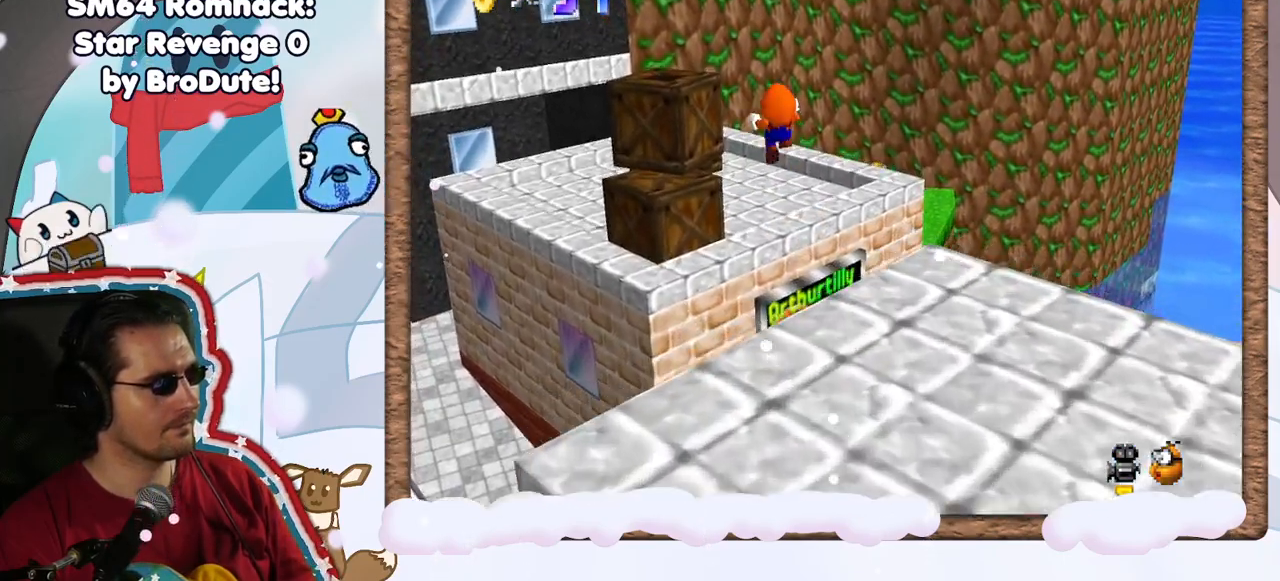
{"dt_ms": 500, "buttons": ["A", "Z"], "left_stick": "left", "events": [[383, "left_stick", "left"]]}
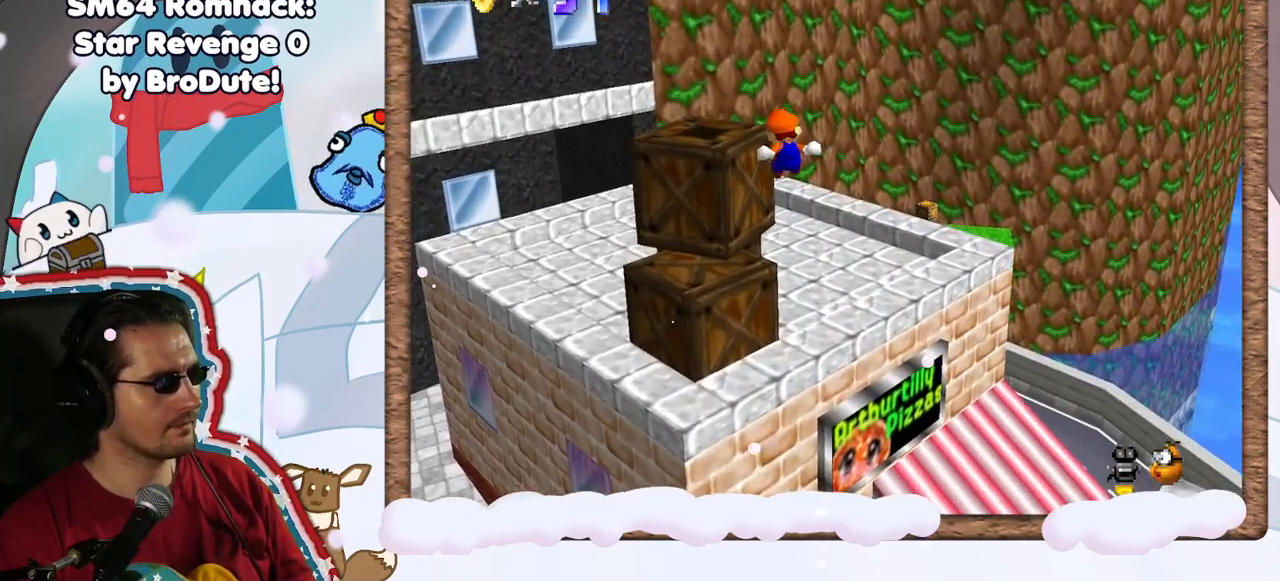
{"dt_ms": 500, "buttons": [], "left_stick": "down-left", "events": [[117, "Z", "up"], [150, "A", "up"], [200, "left_stick", "down-left"]]}
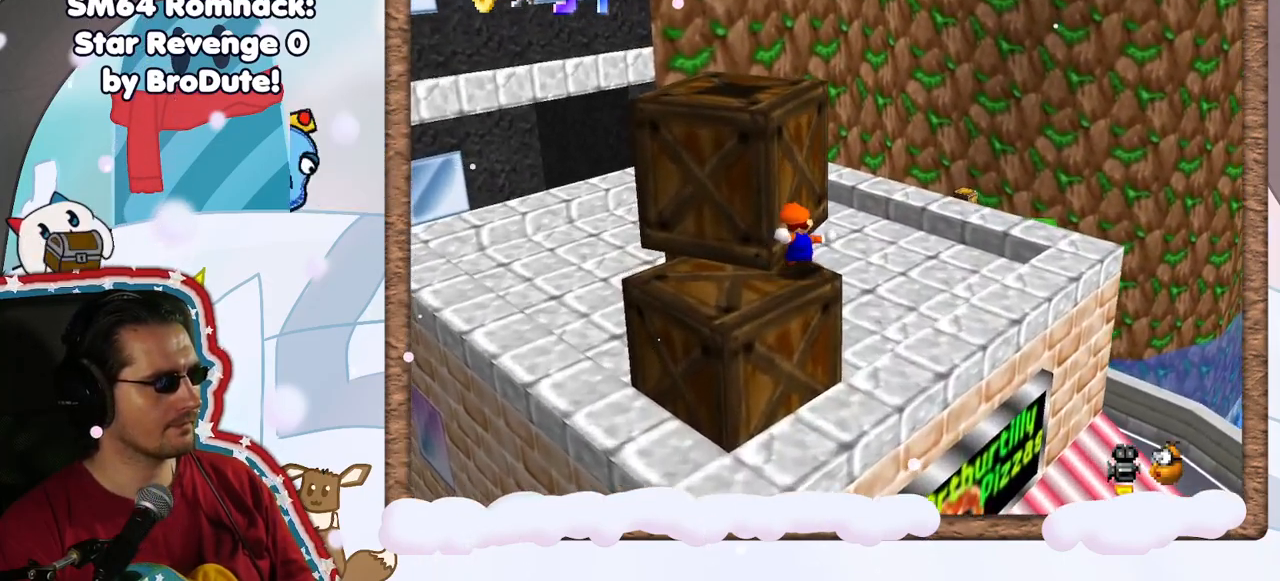
{"dt_ms": 500, "buttons": ["A"], "left_stick": "down-left", "events": [[83, "A", "down"], [83, "left_stick", "left"], [250, "left_stick", "down-left"], [283, "A", "up"], [333, "A", "down"]]}
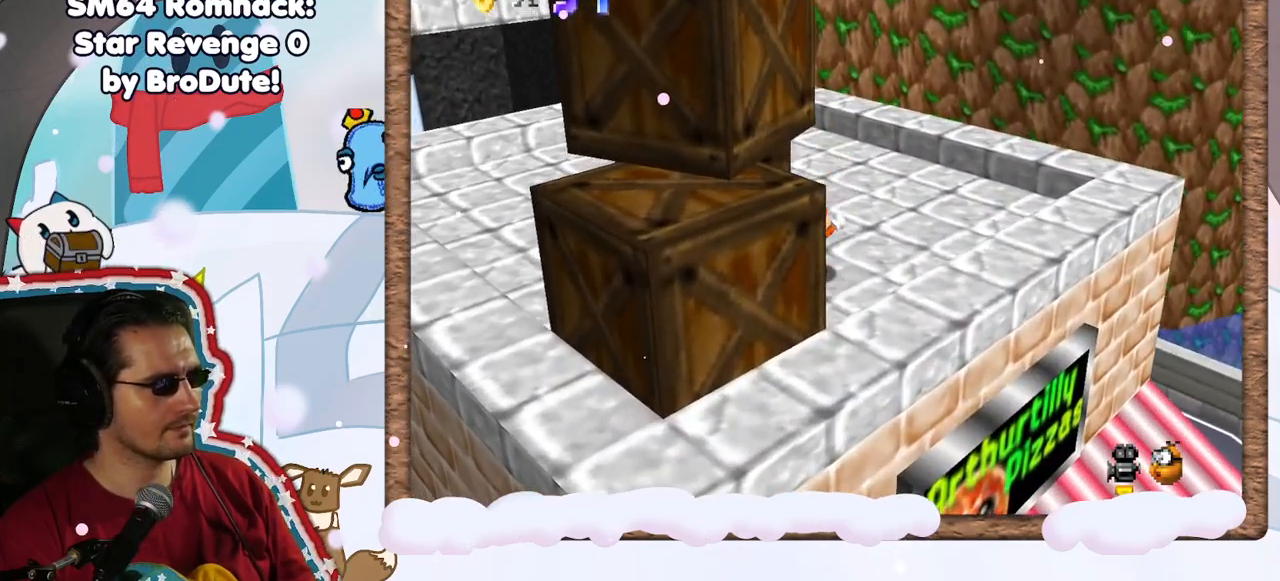
{"dt_ms": 500, "buttons": [], "left_stick": "down-right", "events": [[17, "A", "up"], [83, "left_stick", "down-right"], [150, "C_RIGHT", "down"], [233, "left_stick", "right"], [283, "C_RIGHT", "up"], [350, "C_RIGHT", "down"], [433, "left_stick", "down-right"], [467, "C_RIGHT", "up"]]}
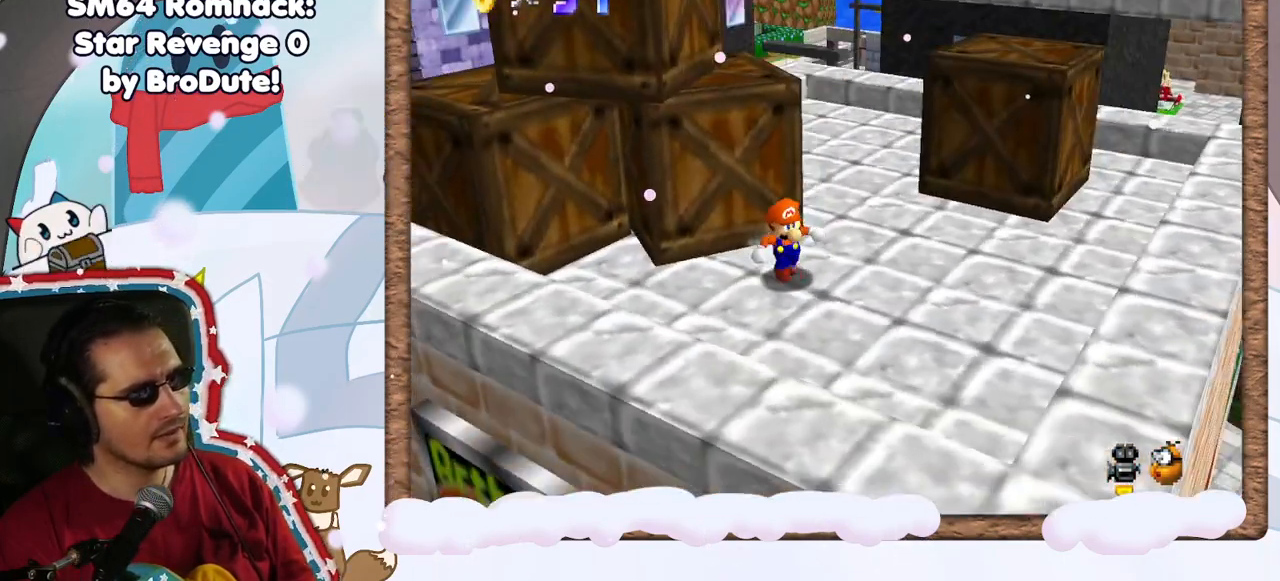
{"dt_ms": 500, "buttons": ["A"], "left_stick": "up-left", "events": [[233, "left_stick", "up"], [317, "left_stick", "up-left"], [333, "A", "down"]]}
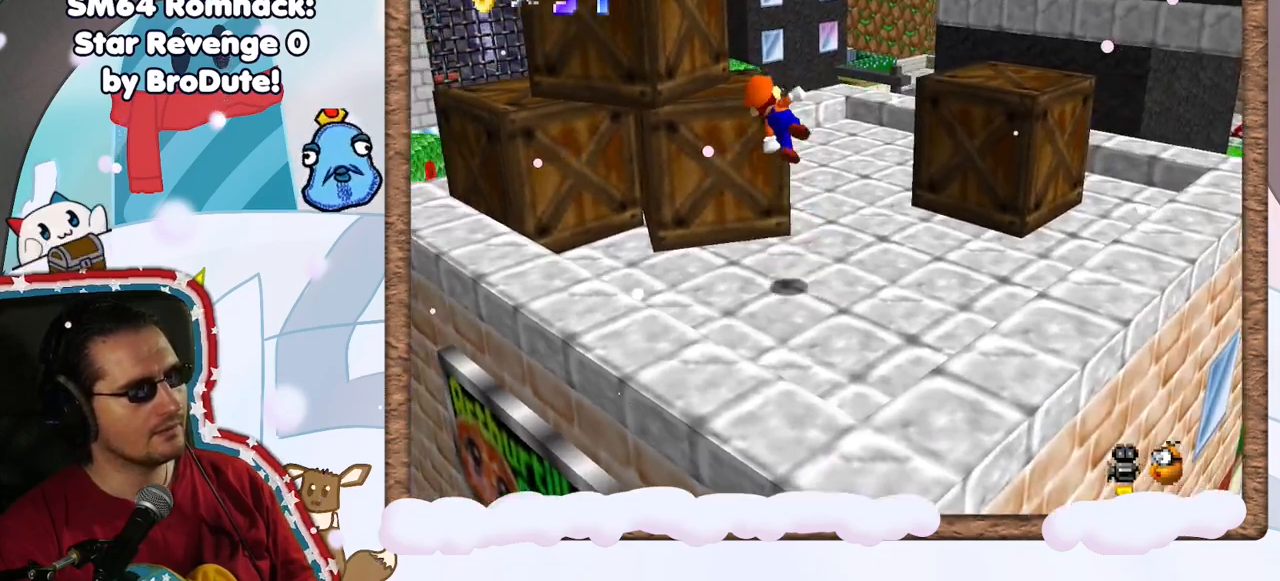
{"dt_ms": 500, "buttons": [], "left_stick": "up-left", "events": [[117, "A", "up"], [167, "left_stick", "up"], [367, "left_stick", "up-left"]]}
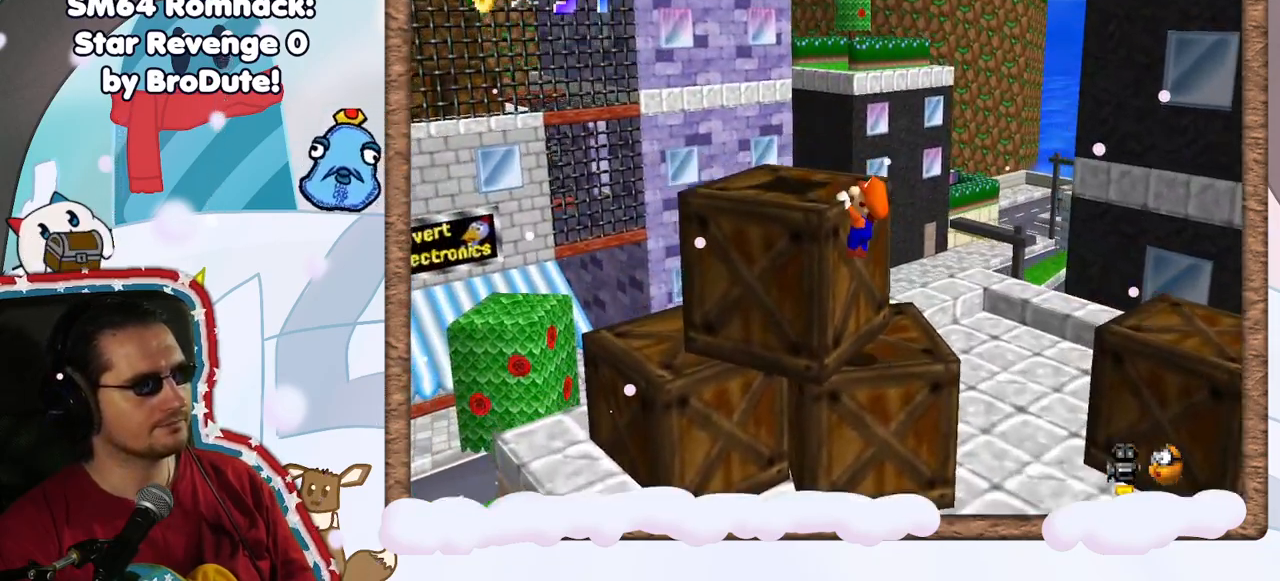
{"dt_ms": 500, "buttons": [], "left_stick": "up", "events": [[83, "A", "down"], [250, "A", "up"], [250, "left_stick", "center"], [483, "left_stick", "up"]]}
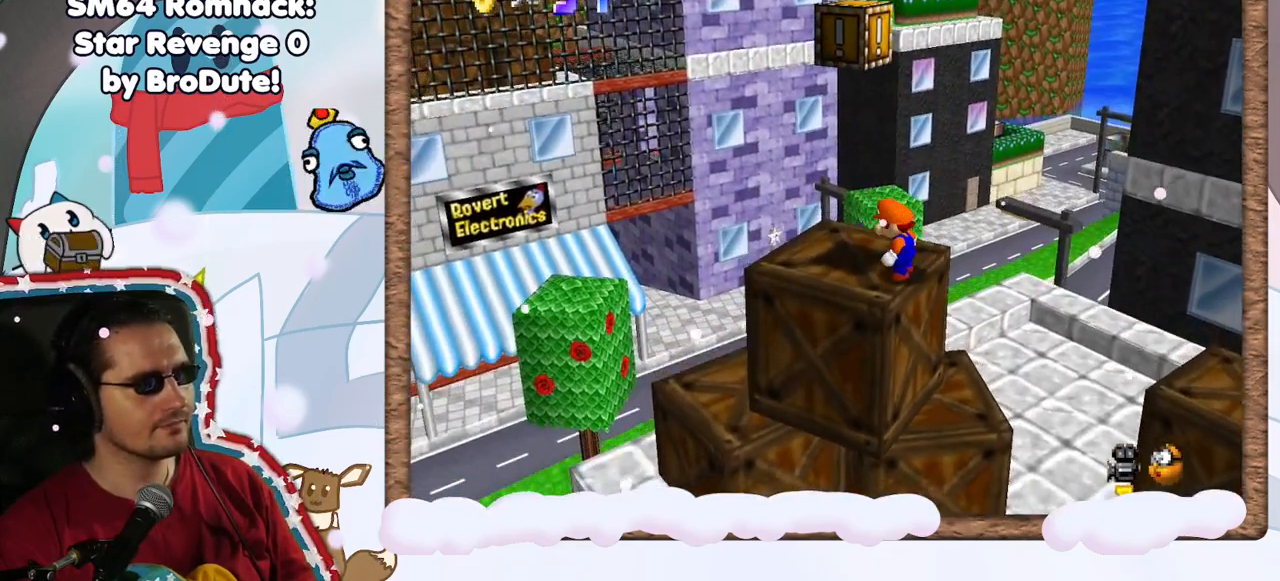
{"dt_ms": 500, "buttons": ["Z"], "left_stick": "center", "events": [[17, "left_stick", "up-left"], [183, "A", "down"], [283, "left_stick", "center"], [367, "Z", "down"], [417, "A", "up"]]}
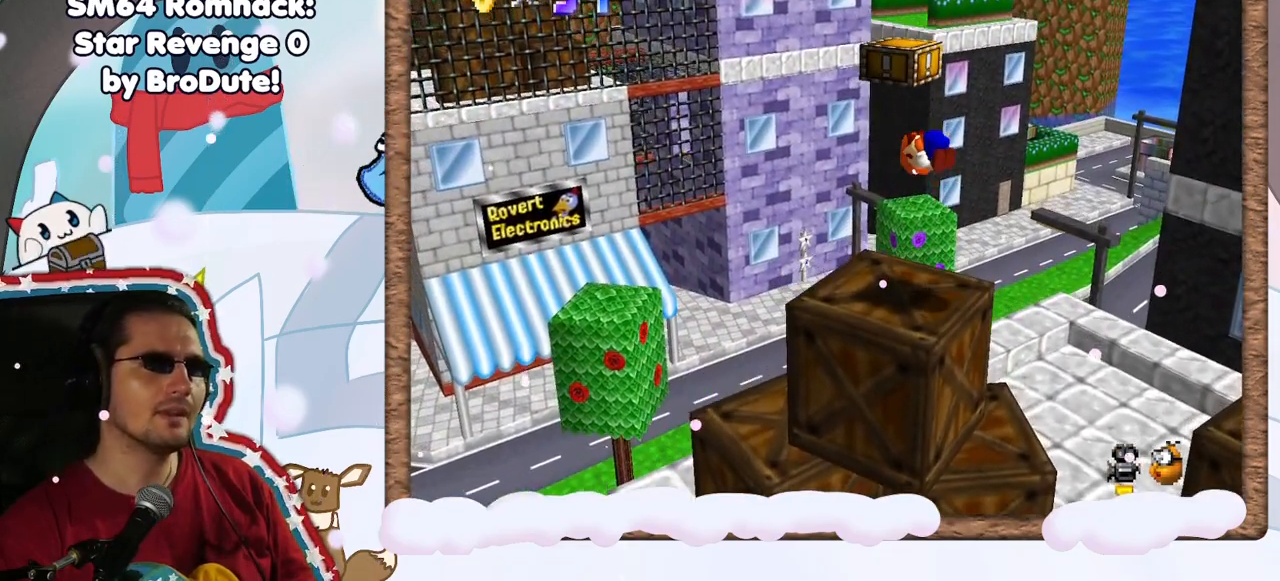
{"dt_ms": 500, "buttons": [], "left_stick": "left", "events": [[233, "Z", "up"], [417, "left_stick", "left"]]}
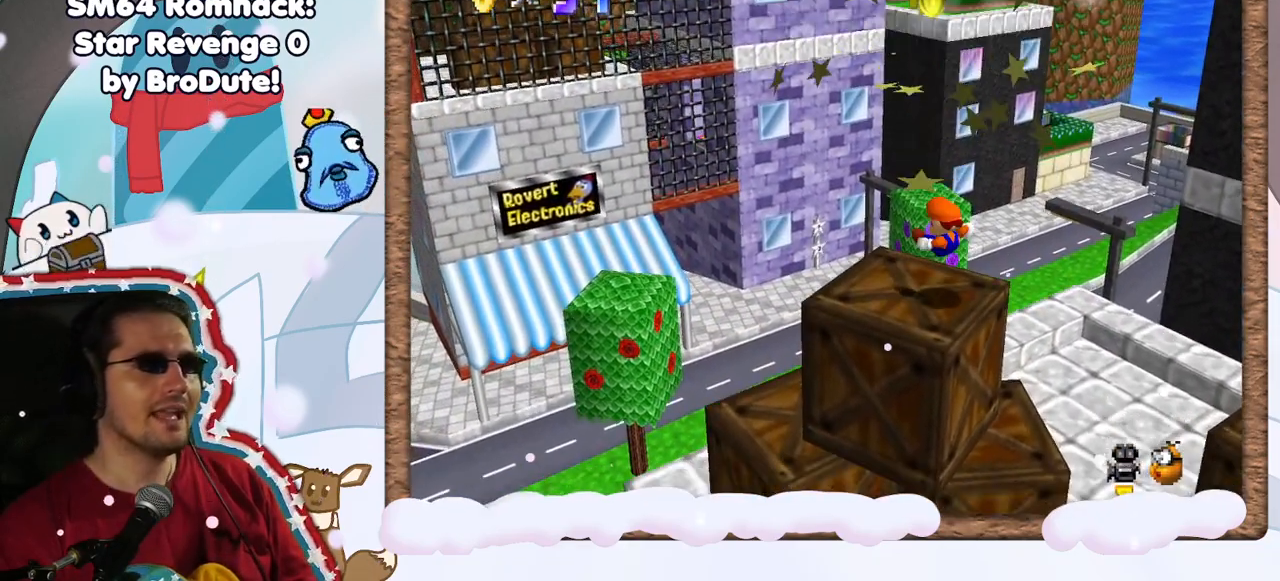
{"dt_ms": 500, "buttons": [], "left_stick": "center", "events": [[300, "left_stick", "center"], [317, "A", "down"], [450, "A", "up"]]}
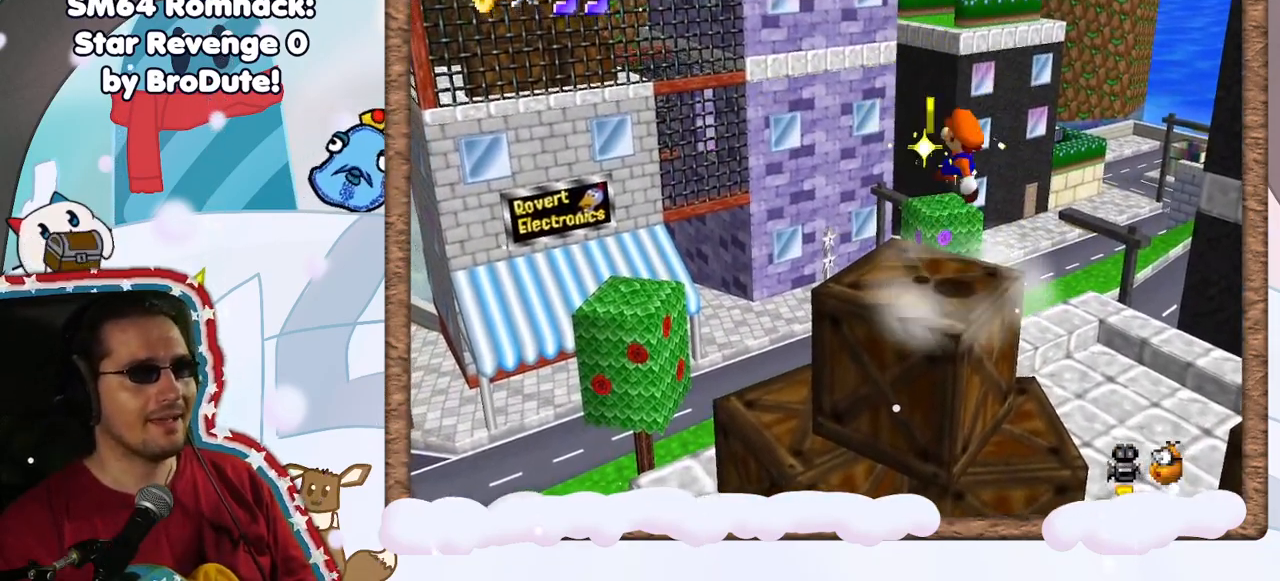
{"dt_ms": 500, "buttons": [], "left_stick": "center", "events": [[33, "left_stick", "up-left"], [267, "C_LEFT", "down"], [450, "C_LEFT", "up"], [467, "left_stick", "center"]]}
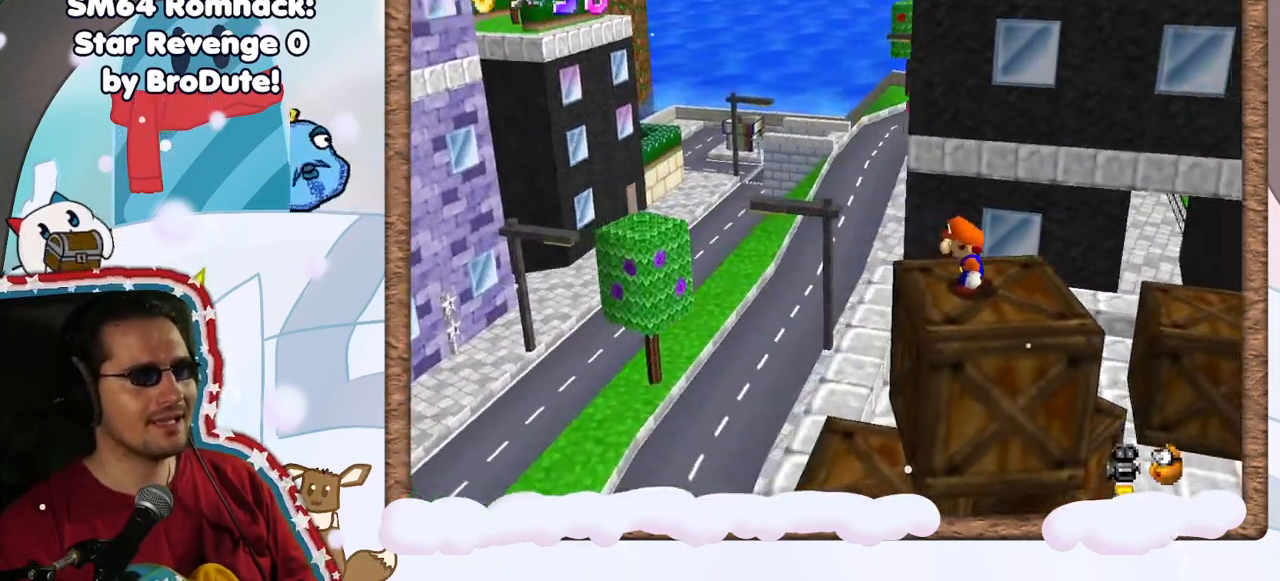
{"dt_ms": 500, "buttons": [], "left_stick": "up", "events": [[33, "C_LEFT", "down"], [150, "C_LEFT", "up"], [483, "left_stick", "up"]]}